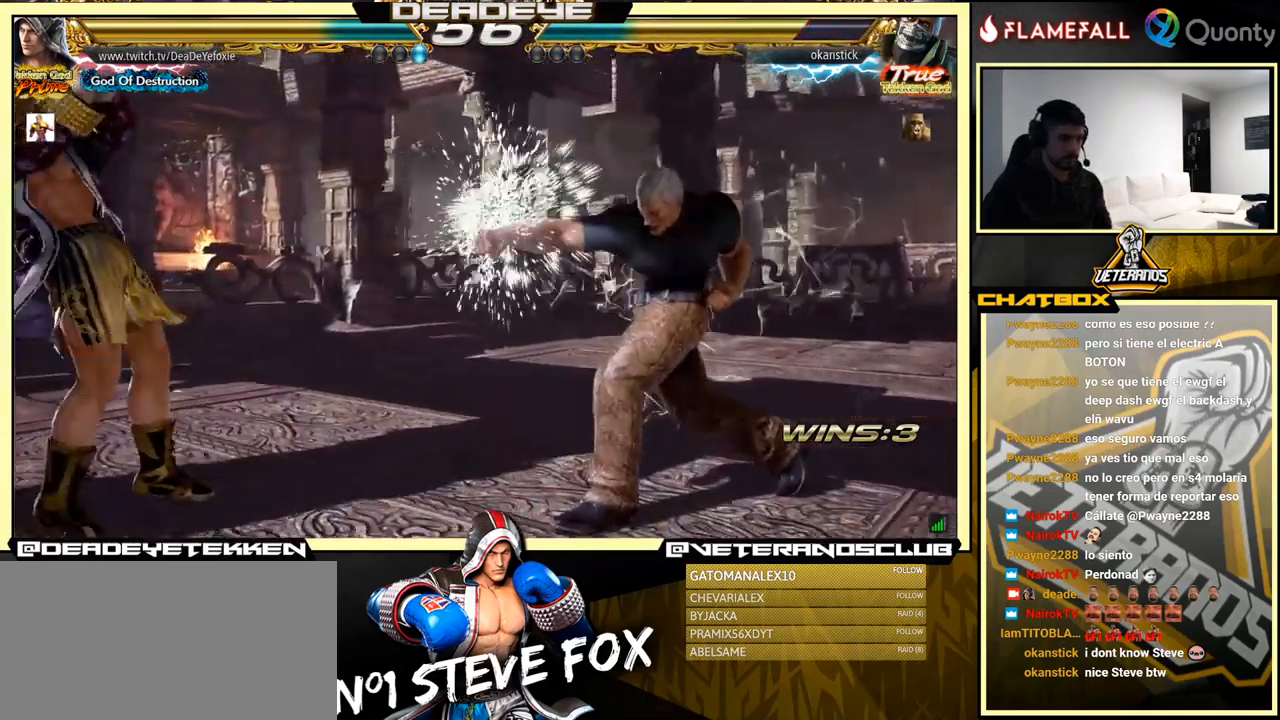
Gameplay with a controller (arcade stick); each line is a JSON object with the inputs held at the frame after it. "events" lists button and stick changes between this image and that frame as [ms after this image, input, new state], when the widget could be followed in between. Not read: L3 R3.
{"buttons": [], "left_stick": "center", "events": [[17, "R1", "down"], [17, "left_stick", "down-right"], [83, "R1", "up"], [284, "left_stick", "center"]]}
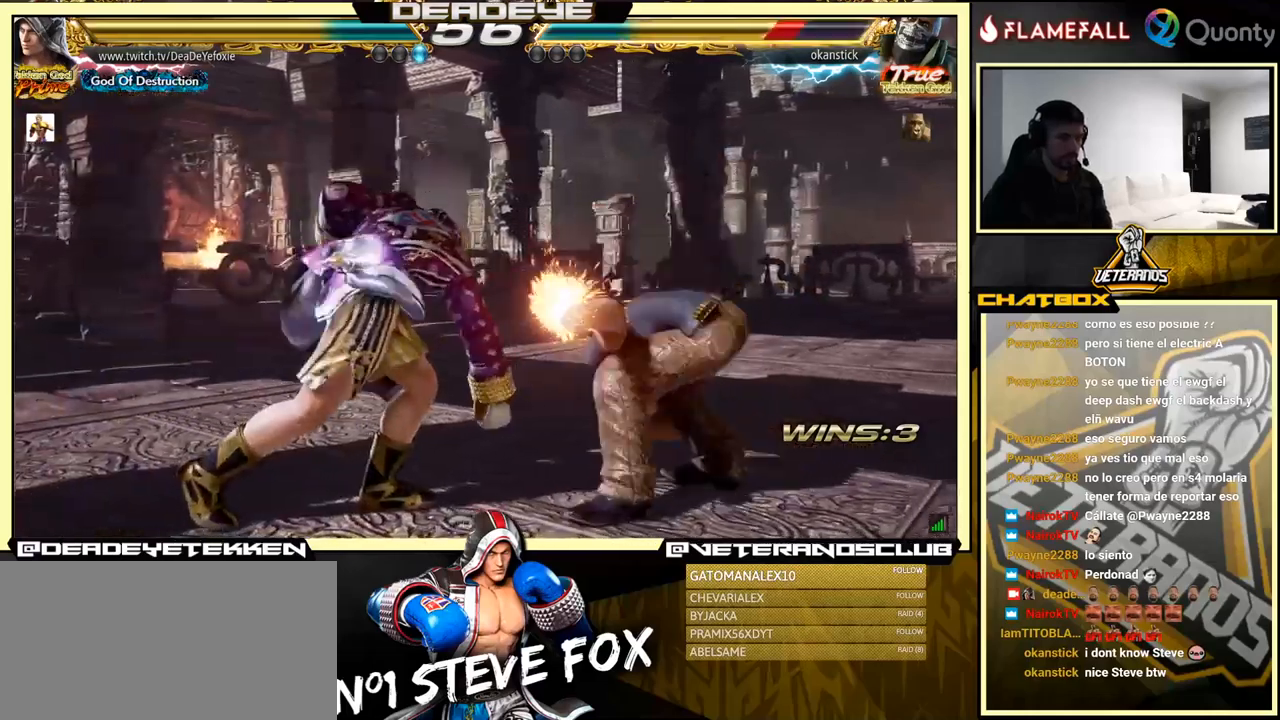
{"buttons": [], "left_stick": "right", "events": [[67, "left_stick", "left"], [300, "left_stick", "center"], [450, "left_stick", "right"]]}
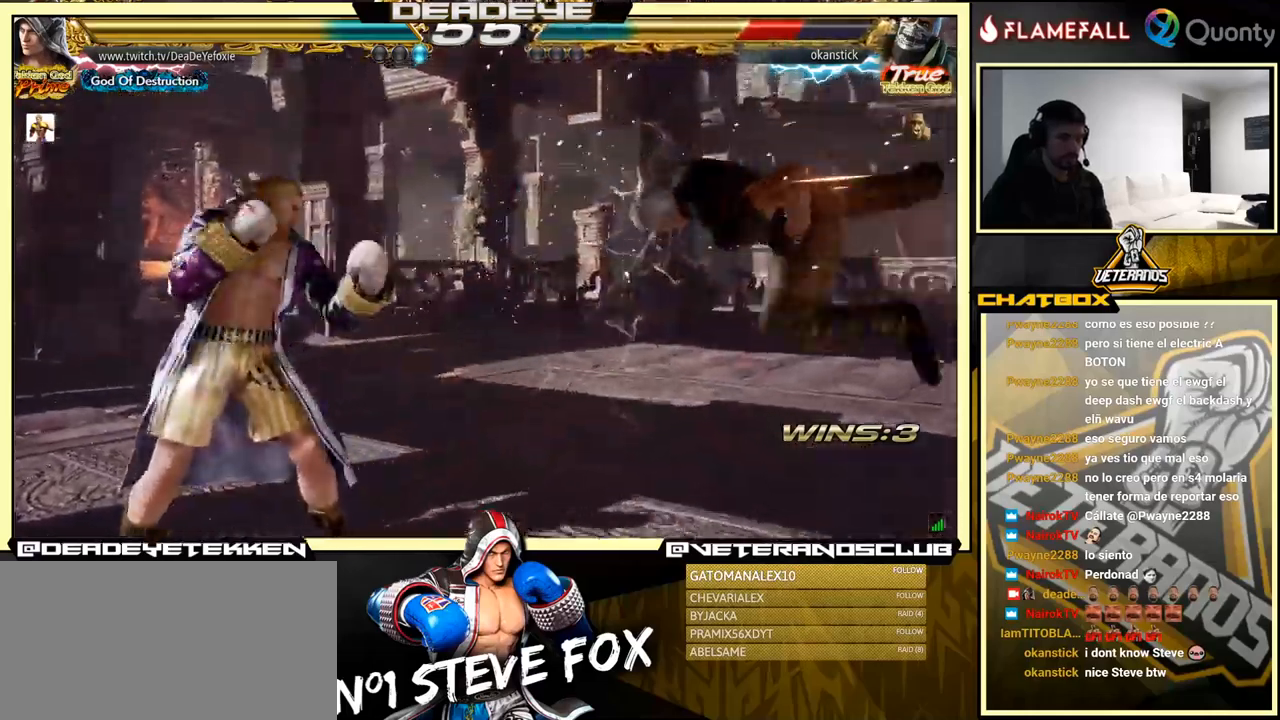
{"buttons": ["SQUARE"], "left_stick": "down-right", "events": [[34, "CROSS", "down"], [184, "CROSS", "up"], [200, "left_stick", "down-left"], [434, "SQUARE", "down"], [434, "left_stick", "down-right"]]}
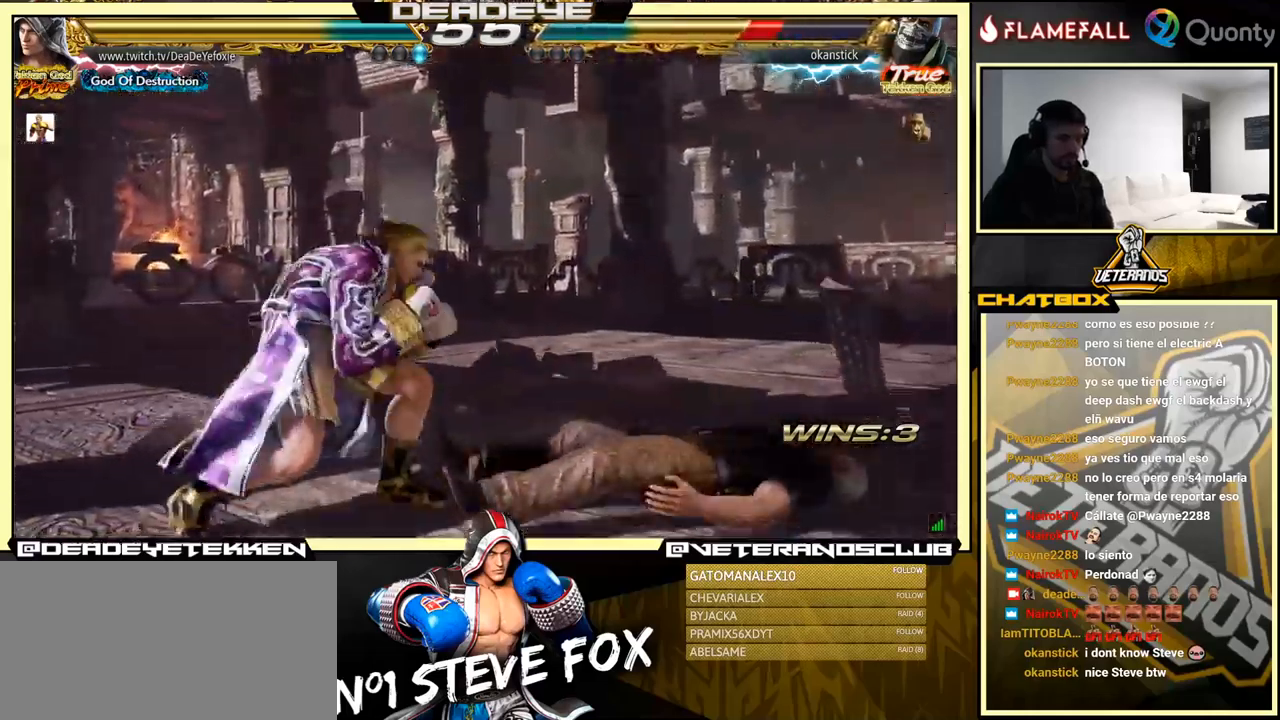
{"buttons": [], "left_stick": "center", "events": [[17, "SQUARE", "up"], [134, "left_stick", "left"], [334, "left_stick", "center"]]}
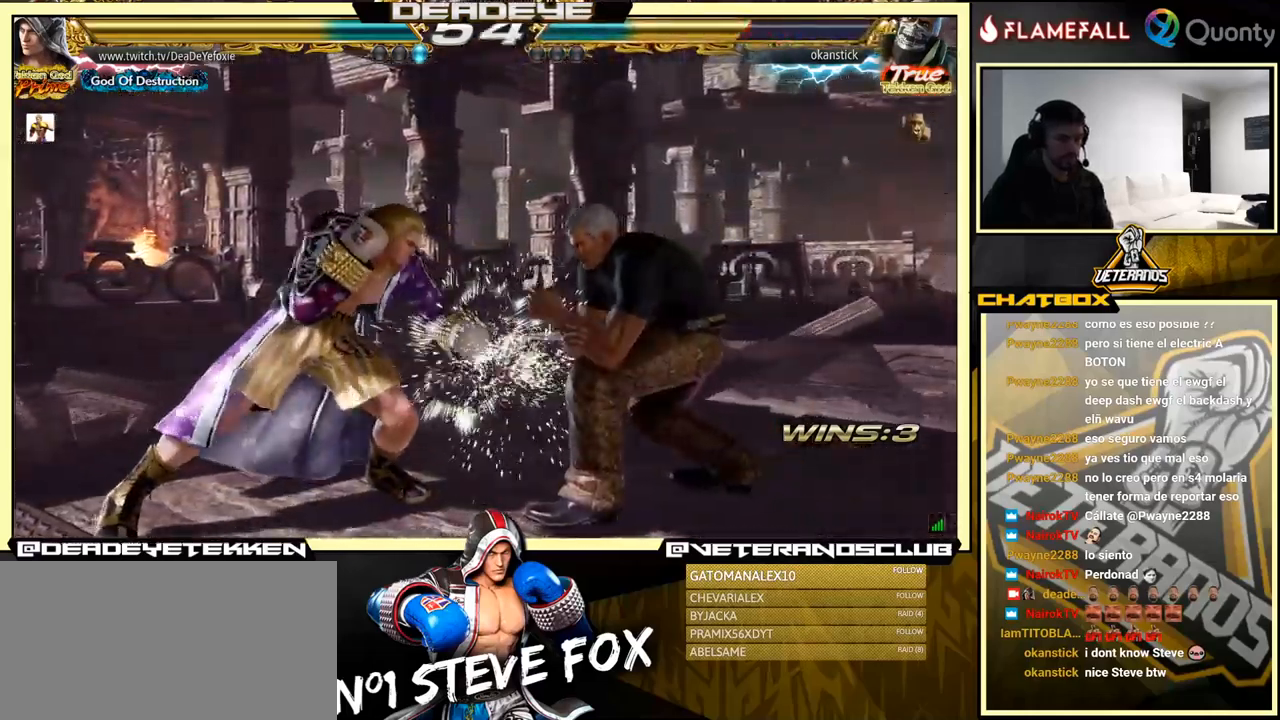
{"buttons": [], "left_stick": "down-left", "events": [[217, "left_stick", "left"], [484, "left_stick", "down-left"]]}
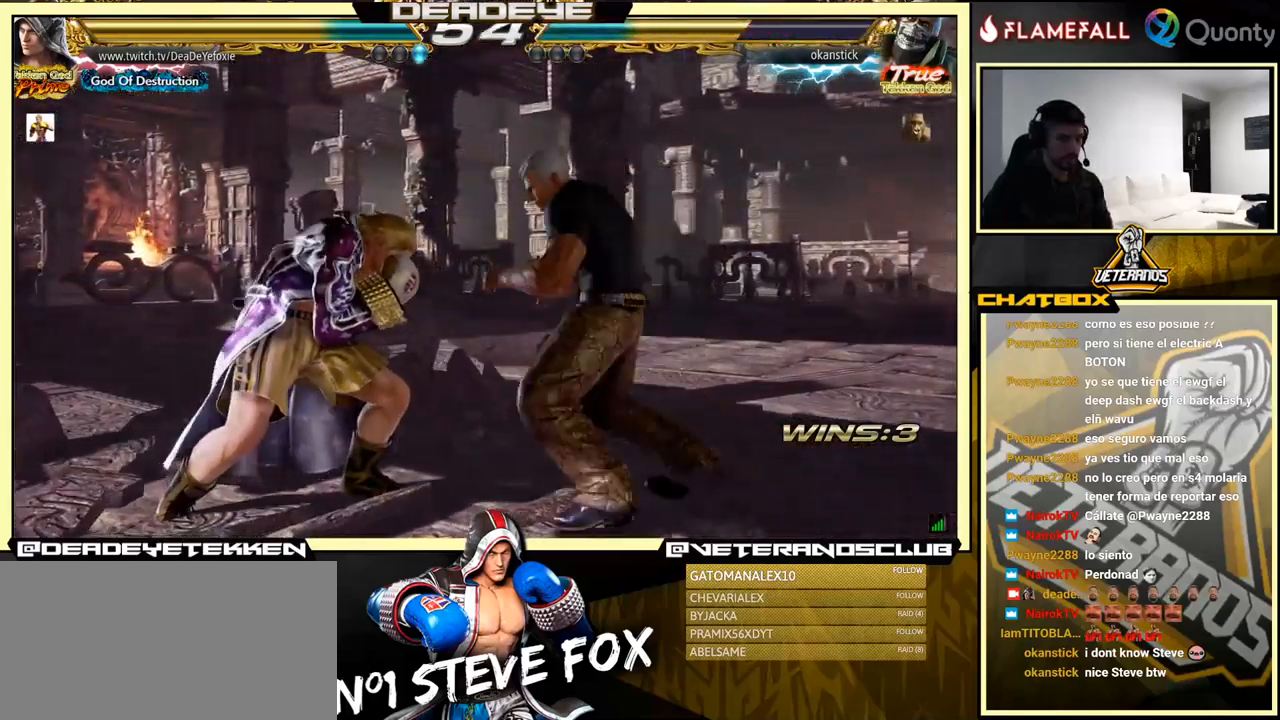
{"buttons": [], "left_stick": "center", "events": [[117, "left_stick", "left"], [467, "left_stick", "center"]]}
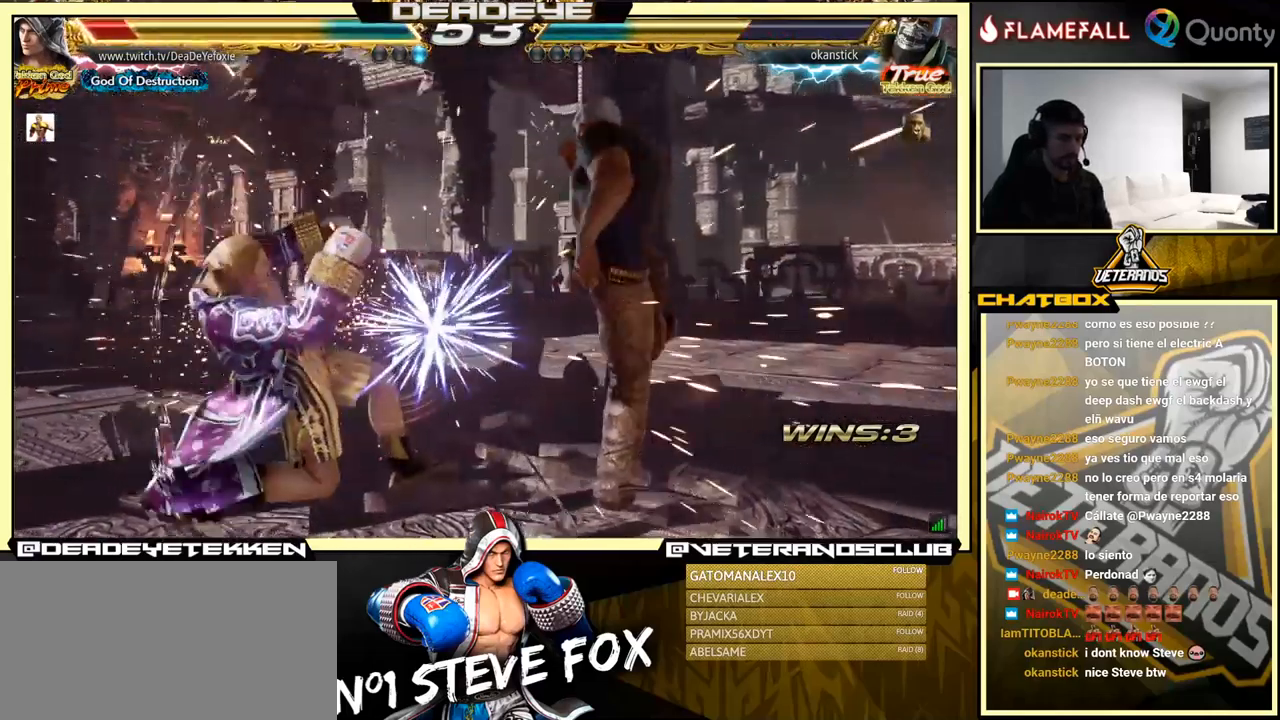
{"buttons": [], "left_stick": "left", "events": [[150, "left_stick", "down"], [217, "left_stick", "center"], [384, "left_stick", "left"]]}
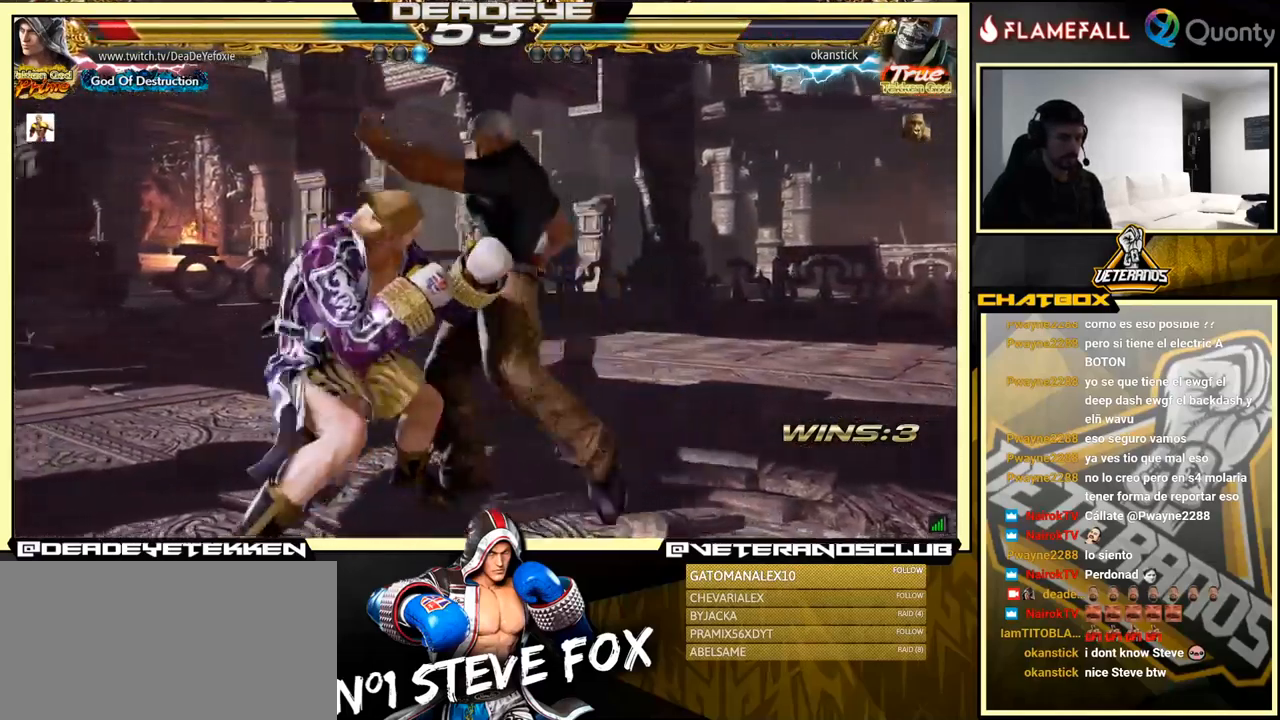
{"buttons": [], "left_stick": "center", "events": [[317, "left_stick", "center"], [367, "left_stick", "down"], [434, "left_stick", "center"]]}
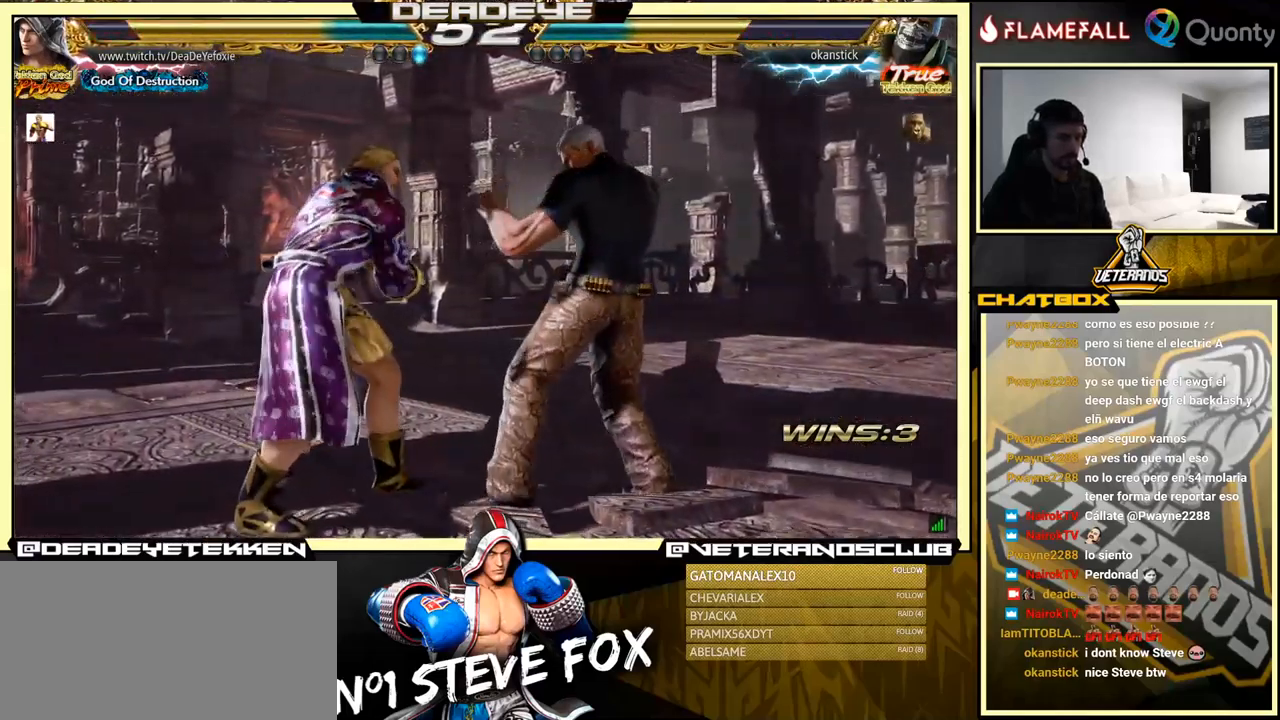
{"buttons": [], "left_stick": "left", "events": [[117, "left_stick", "left"]]}
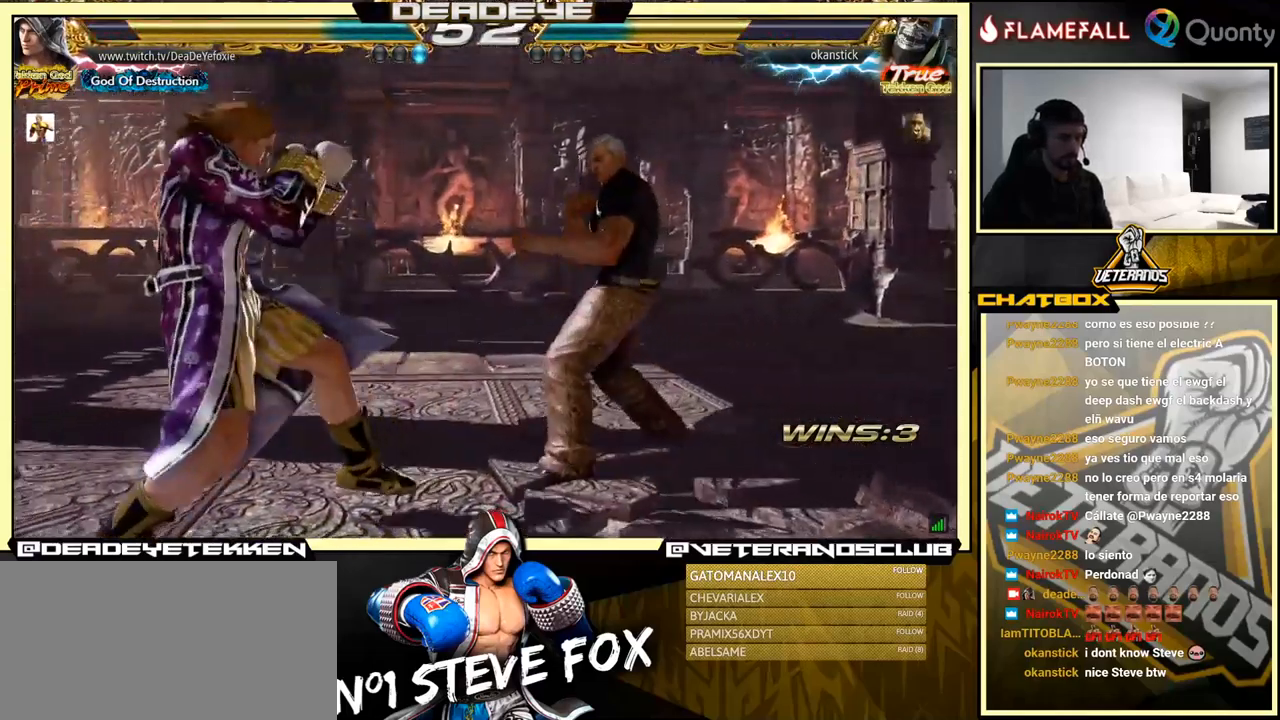
{"buttons": [], "left_stick": "left", "events": [[50, "left_stick", "center"], [100, "left_stick", "left"]]}
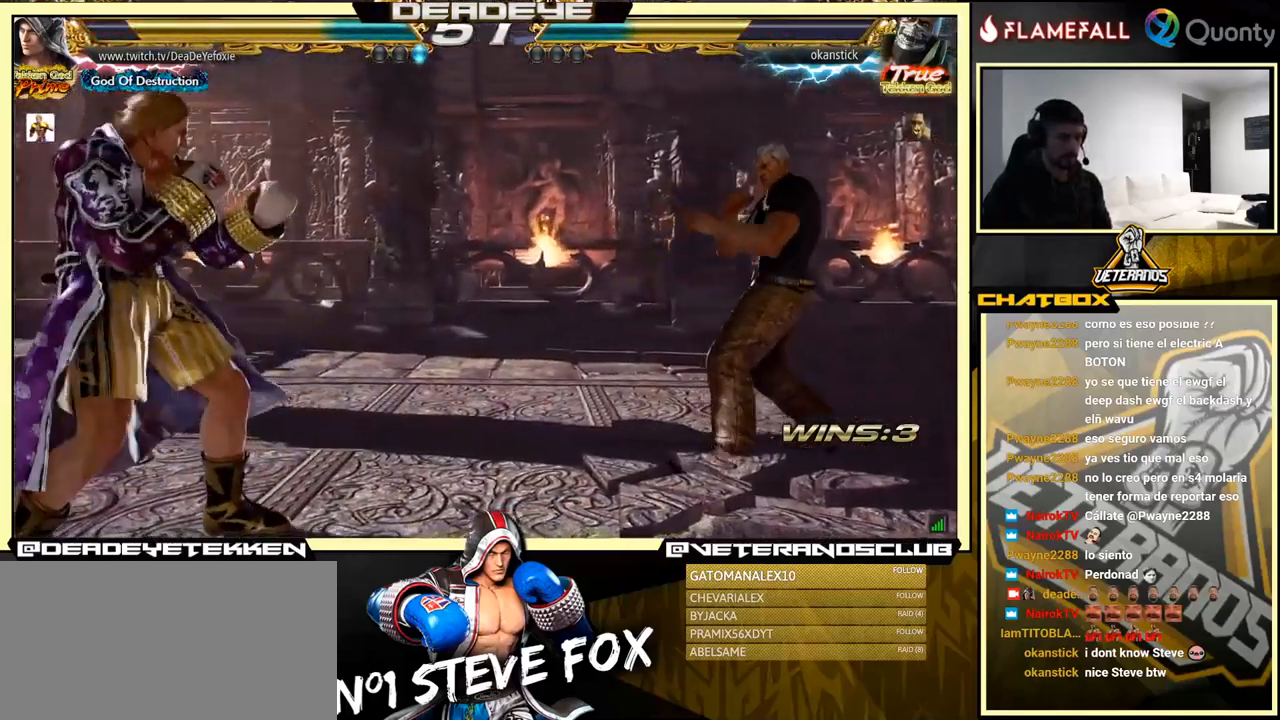
{"buttons": [], "left_stick": "down-left", "events": [[167, "left_stick", "right"], [384, "left_stick", "center"], [451, "left_stick", "down-left"]]}
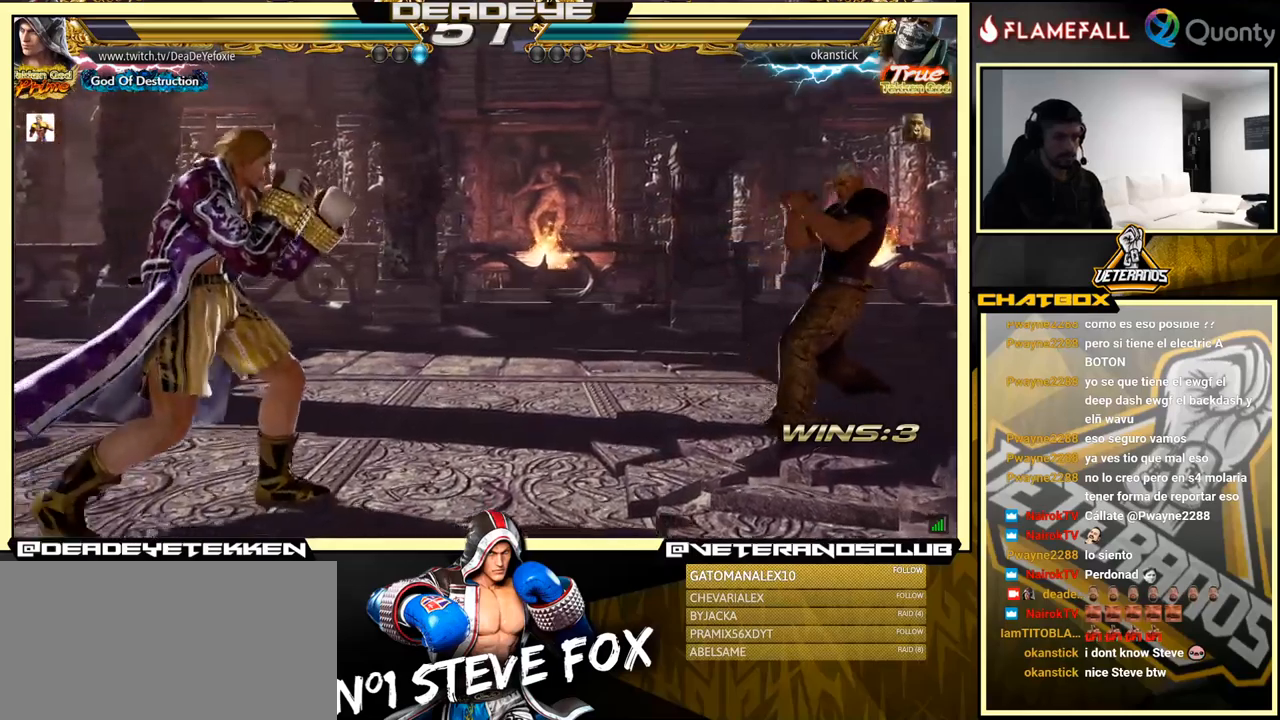
{"buttons": [], "left_stick": "down-left", "events": [[50, "left_stick", "center"], [116, "left_stick", "left"], [200, "left_stick", "right"], [450, "left_stick", "down-left"]]}
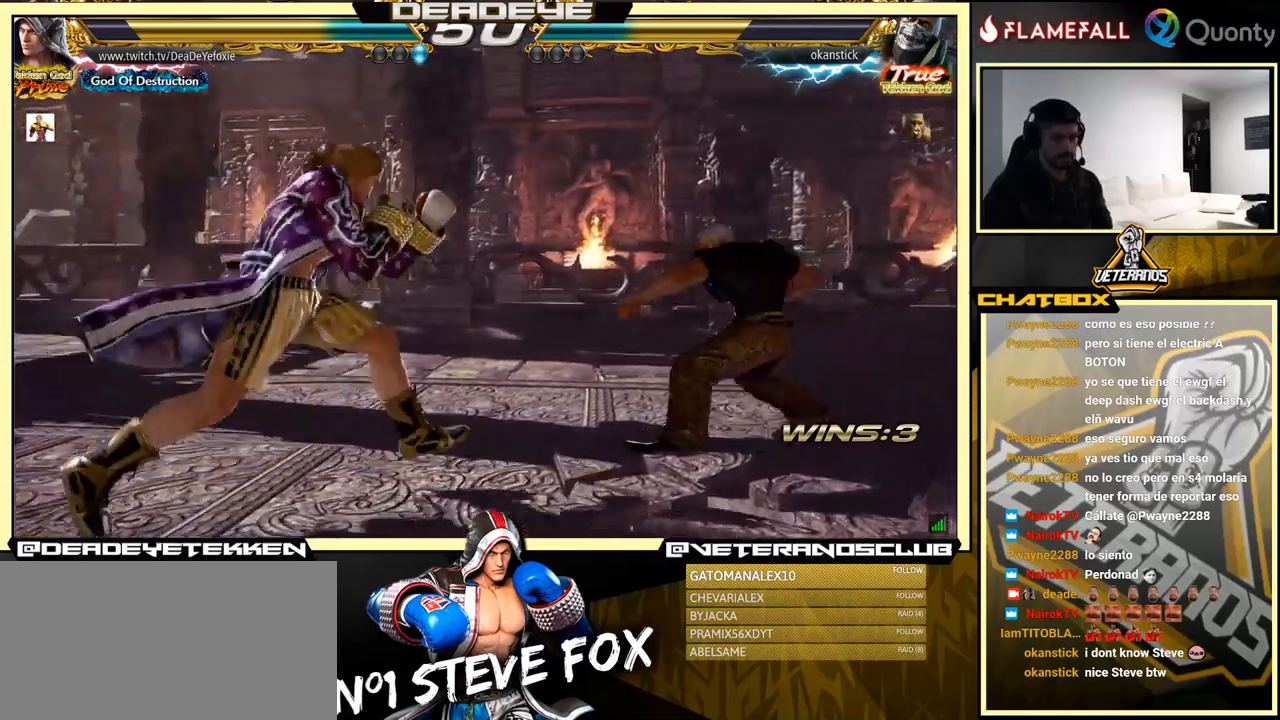
{"buttons": [], "left_stick": "center", "events": [[66, "left_stick", "left"], [300, "R2", "down"], [300, "left_stick", "center"], [350, "R2", "up"], [466, "TRIANGLE", "down"], [500, "TRIANGLE", "up"]]}
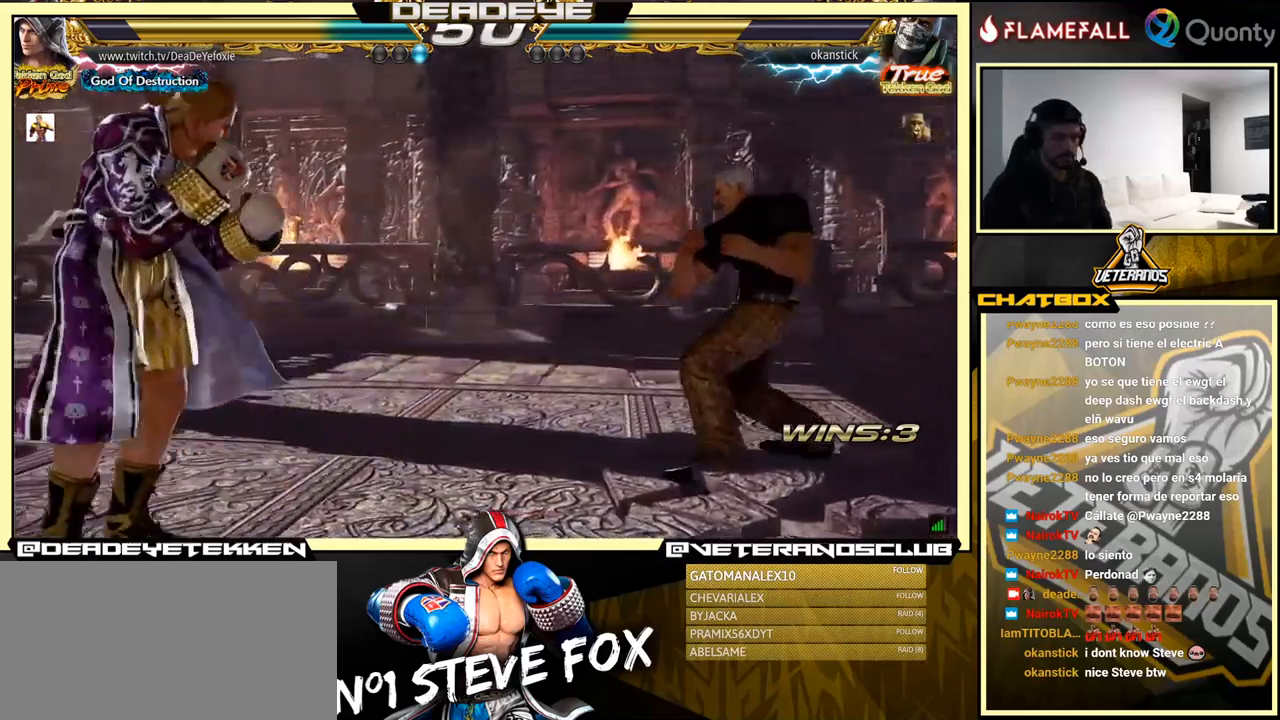
{"buttons": [], "left_stick": "center", "events": [[183, "left_stick", "left"], [283, "left_stick", "center"]]}
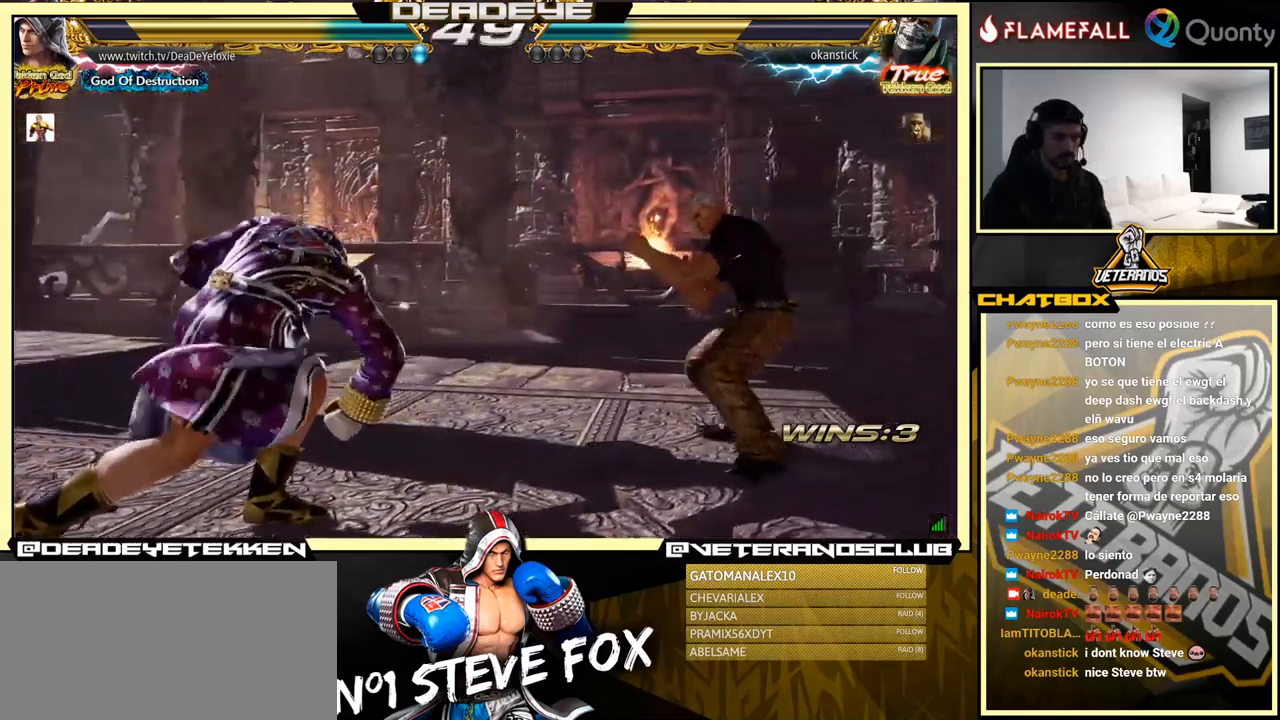
{"buttons": ["R1"], "left_stick": "right", "events": [[66, "left_stick", "left"], [250, "left_stick", "right"], [266, "R1", "down"], [300, "R1", "up"], [383, "R1", "down"], [416, "R1", "up"], [483, "R1", "down"]]}
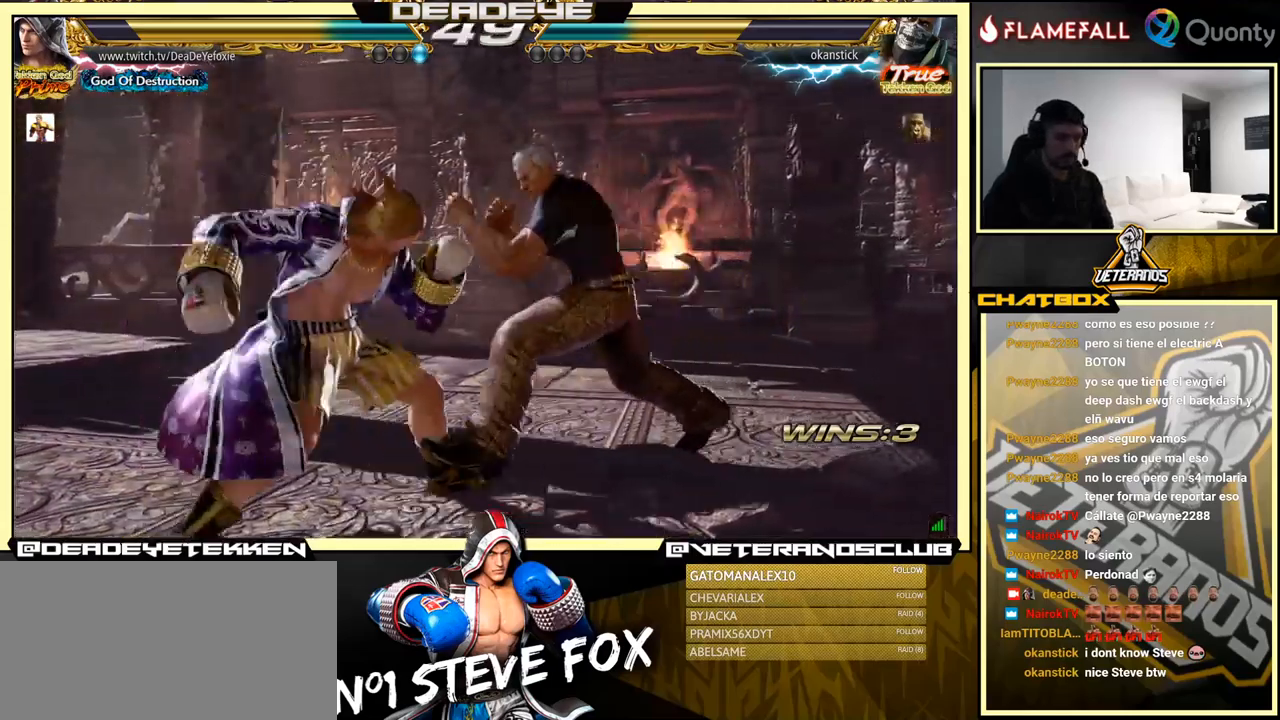
{"buttons": [], "left_stick": "left", "events": [[16, "R1", "up"], [100, "R1", "down"], [133, "R1", "up"], [200, "R1", "down"], [250, "R1", "up"], [300, "R1", "down"], [366, "R1", "up"], [433, "R1", "down"], [450, "left_stick", "center"], [500, "R1", "up"], [500, "left_stick", "left"]]}
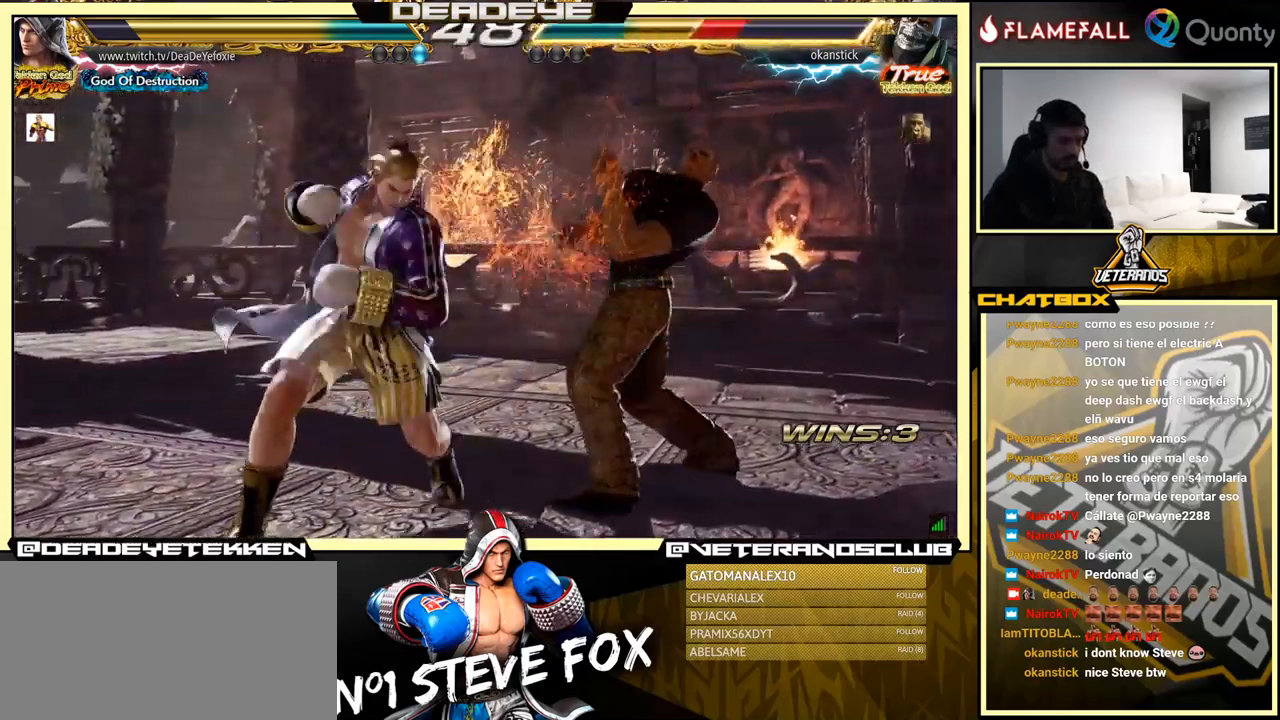
{"buttons": [], "left_stick": "center", "events": [[33, "R1", "down"], [233, "left_stick", "center"], [250, "R1", "up"]]}
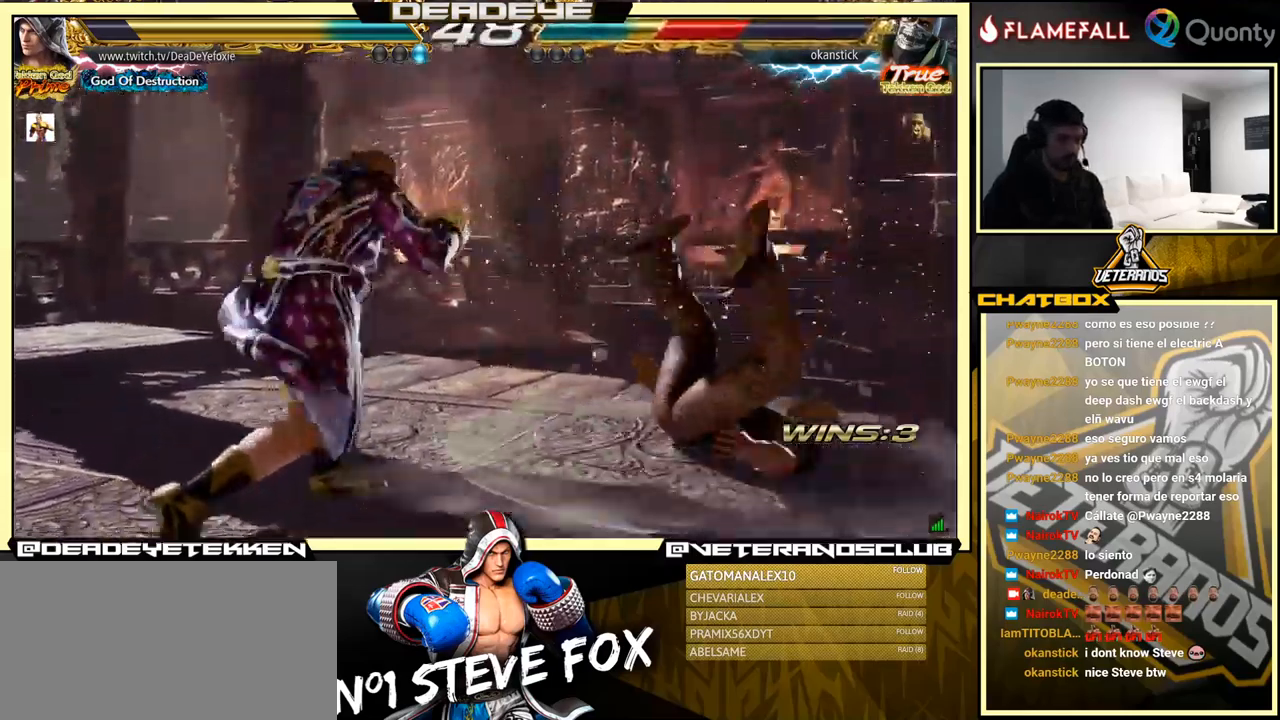
{"buttons": [], "left_stick": "center", "events": [[100, "left_stick", "right"], [150, "left_stick", "center"], [266, "left_stick", "right"], [316, "left_stick", "center"], [366, "left_stick", "right"], [400, "TRIANGLE", "down"], [466, "left_stick", "center"], [500, "TRIANGLE", "up"]]}
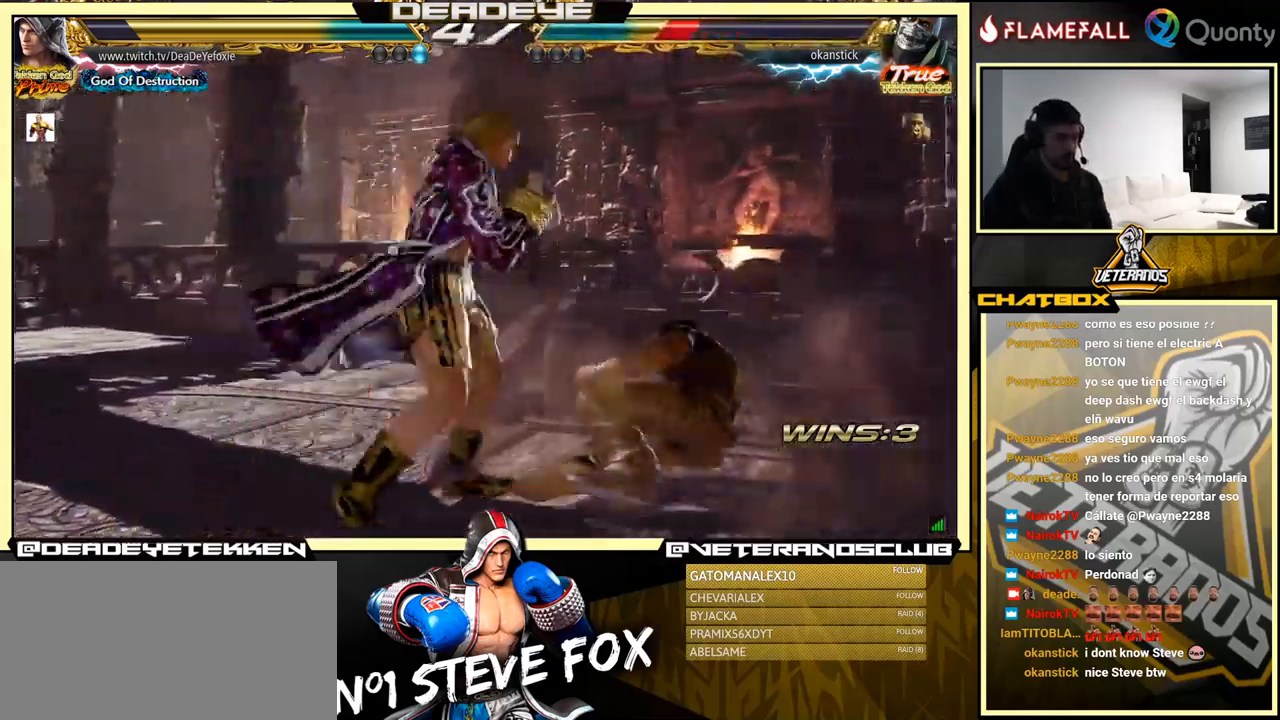
{"buttons": ["SQUARE"], "left_stick": "left", "events": [[133, "left_stick", "left"], [400, "SQUARE", "down"]]}
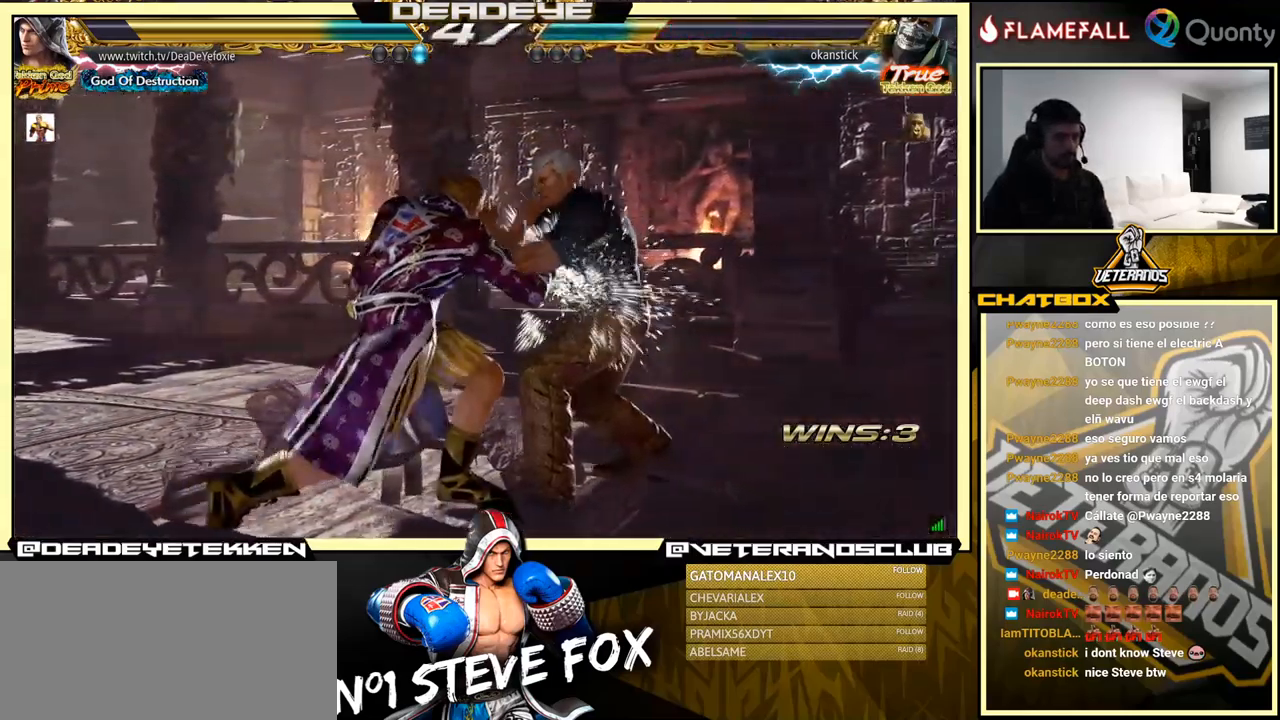
{"buttons": [], "left_stick": "center", "events": [[66, "SQUARE", "up"], [333, "left_stick", "center"]]}
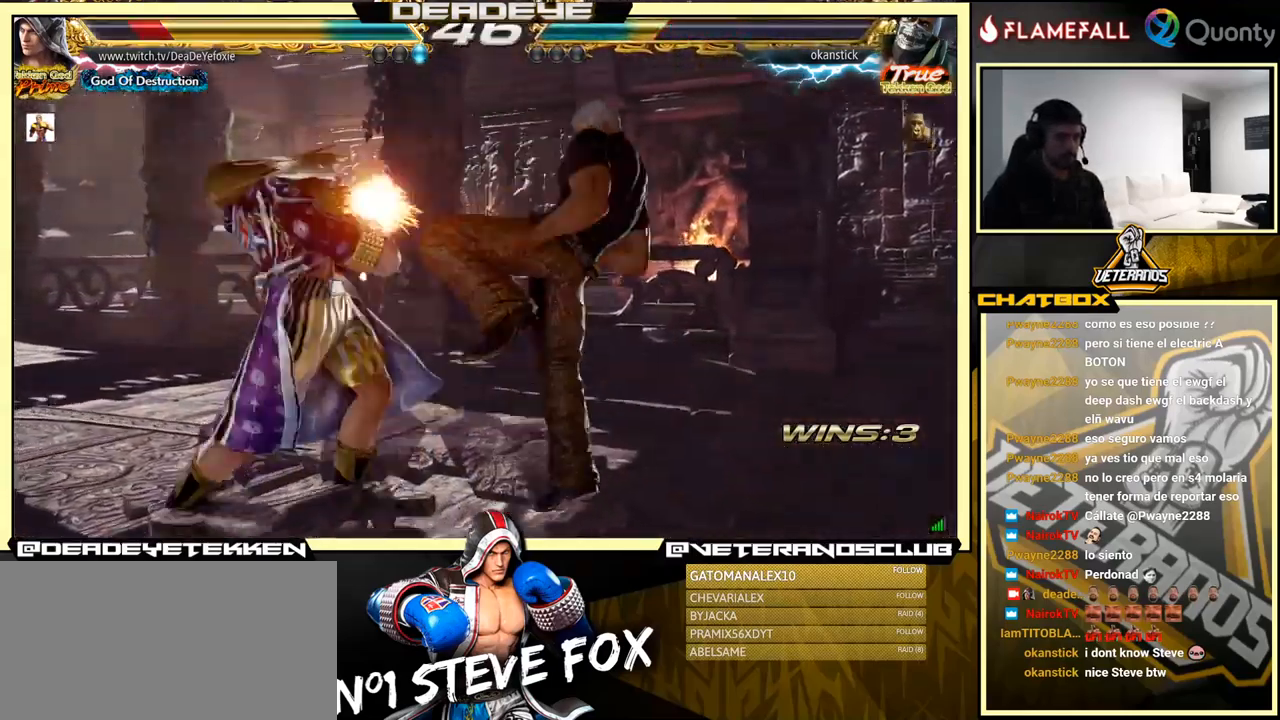
{"buttons": [], "left_stick": "left", "events": [[33, "left_stick", "left"], [366, "left_stick", "center"], [466, "left_stick", "left"]]}
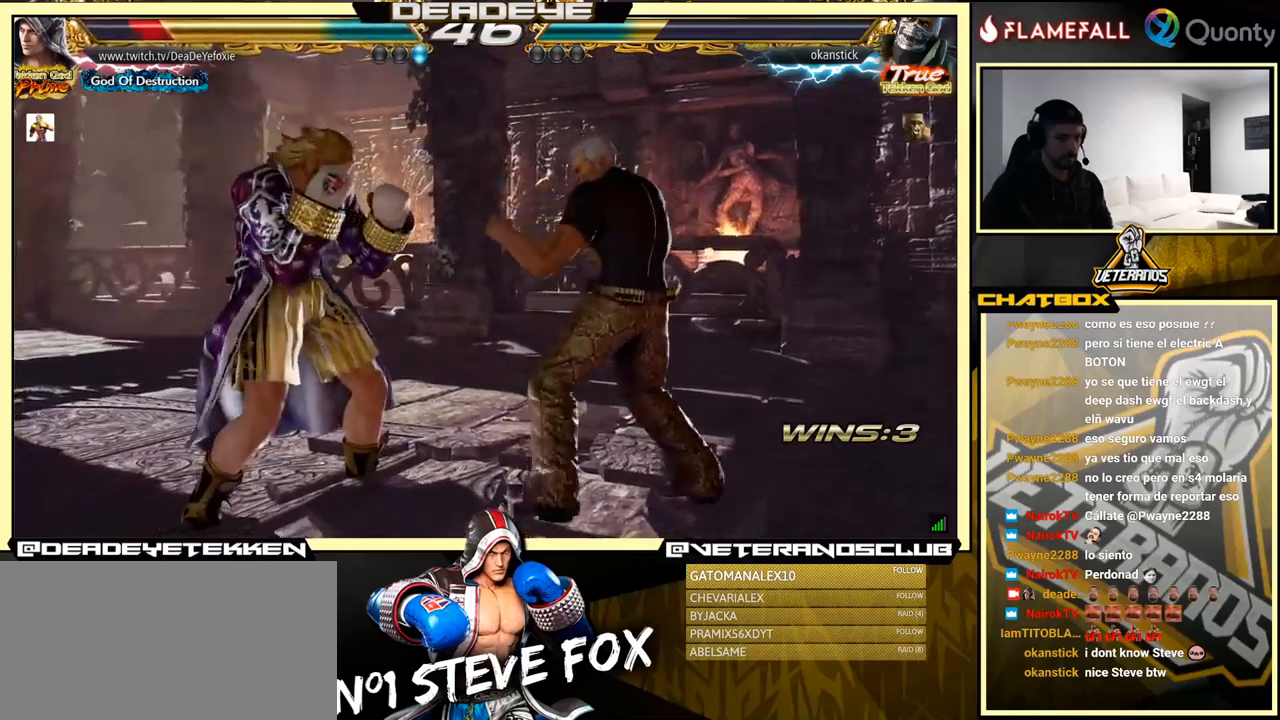
{"buttons": [], "left_stick": "left", "events": [[267, "left_stick", "center"], [317, "left_stick", "left"]]}
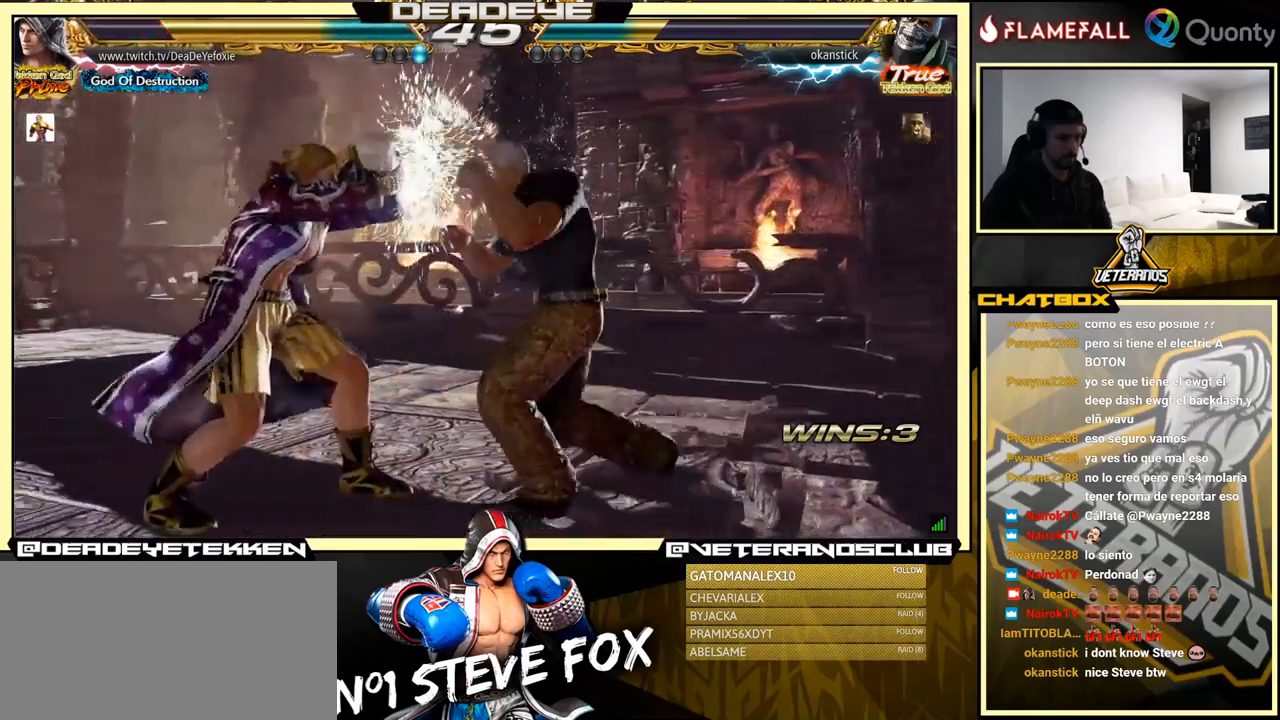
{"buttons": [], "left_stick": "center", "events": [[67, "left_stick", "down"], [250, "left_stick", "center"], [333, "SQUARE", "down"], [467, "SQUARE", "up"]]}
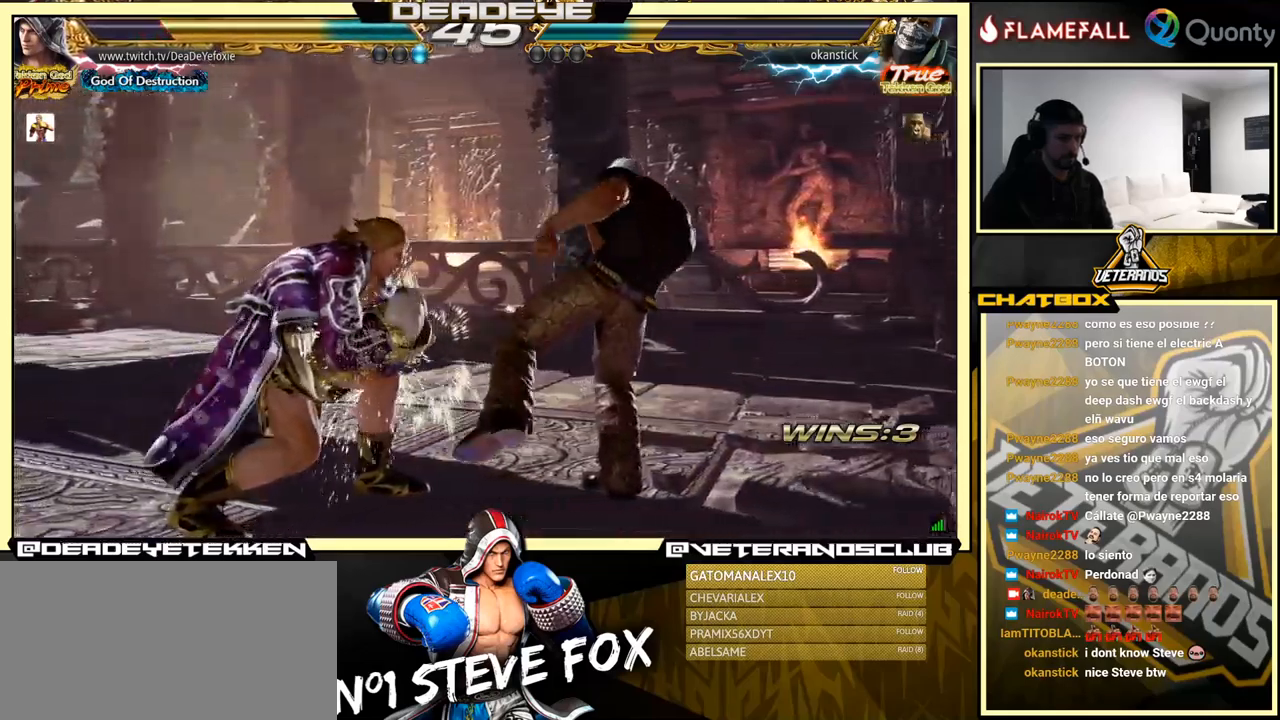
{"buttons": [], "left_stick": "left", "events": [[83, "SQUARE", "down"], [150, "SQUARE", "up"], [150, "TRIANGLE", "down"], [200, "TRIANGLE", "up"], [283, "left_stick", "up-left"], [367, "left_stick", "center"], [450, "left_stick", "left"]]}
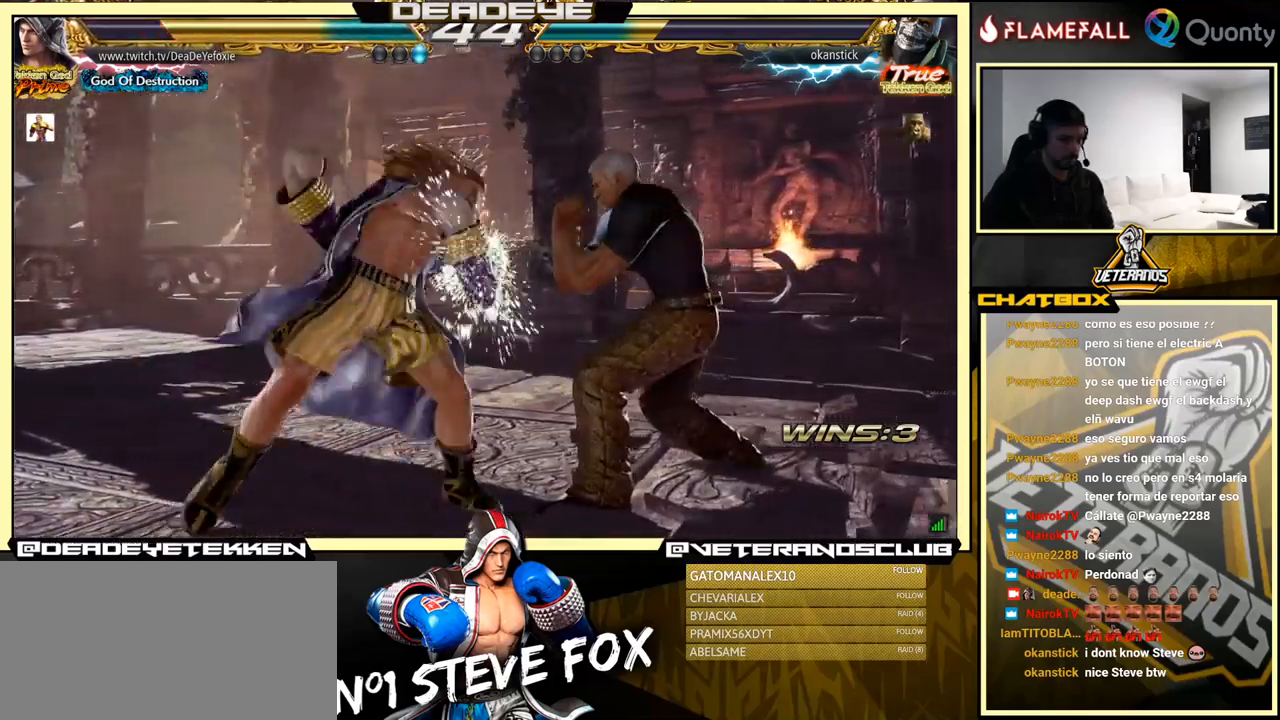
{"buttons": [], "left_stick": "left", "events": []}
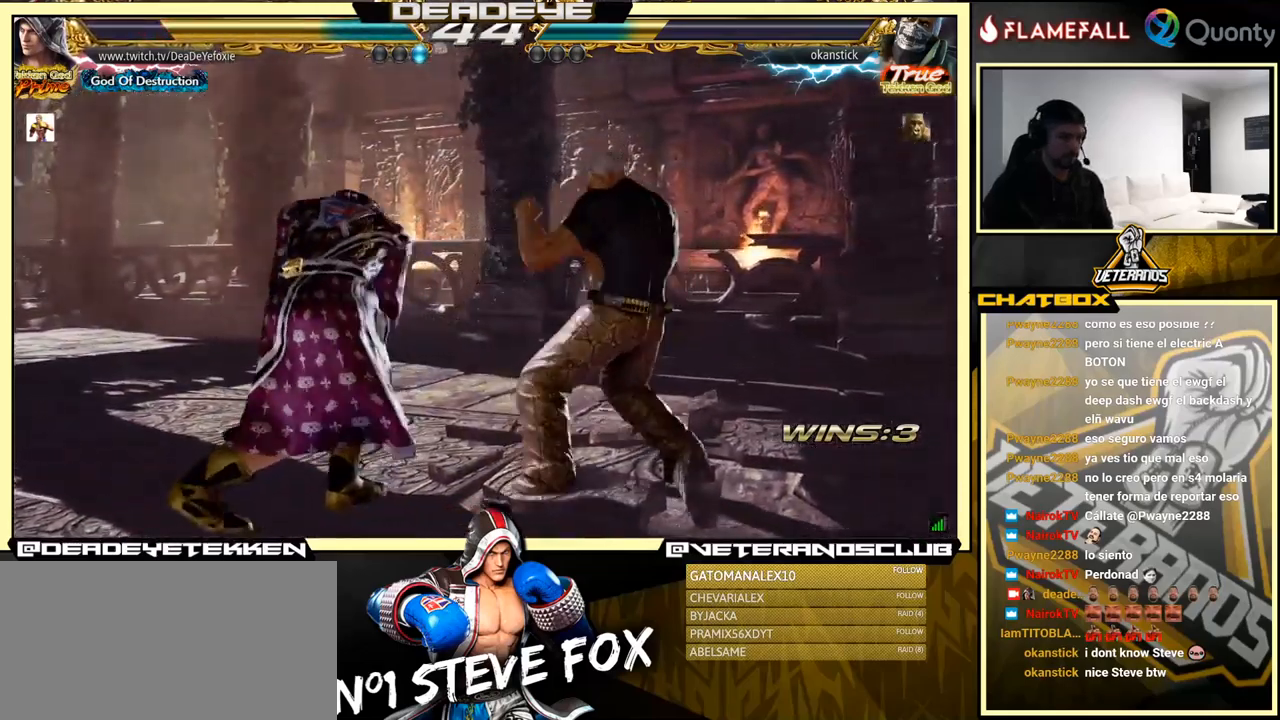
{"buttons": [], "left_stick": "left", "events": []}
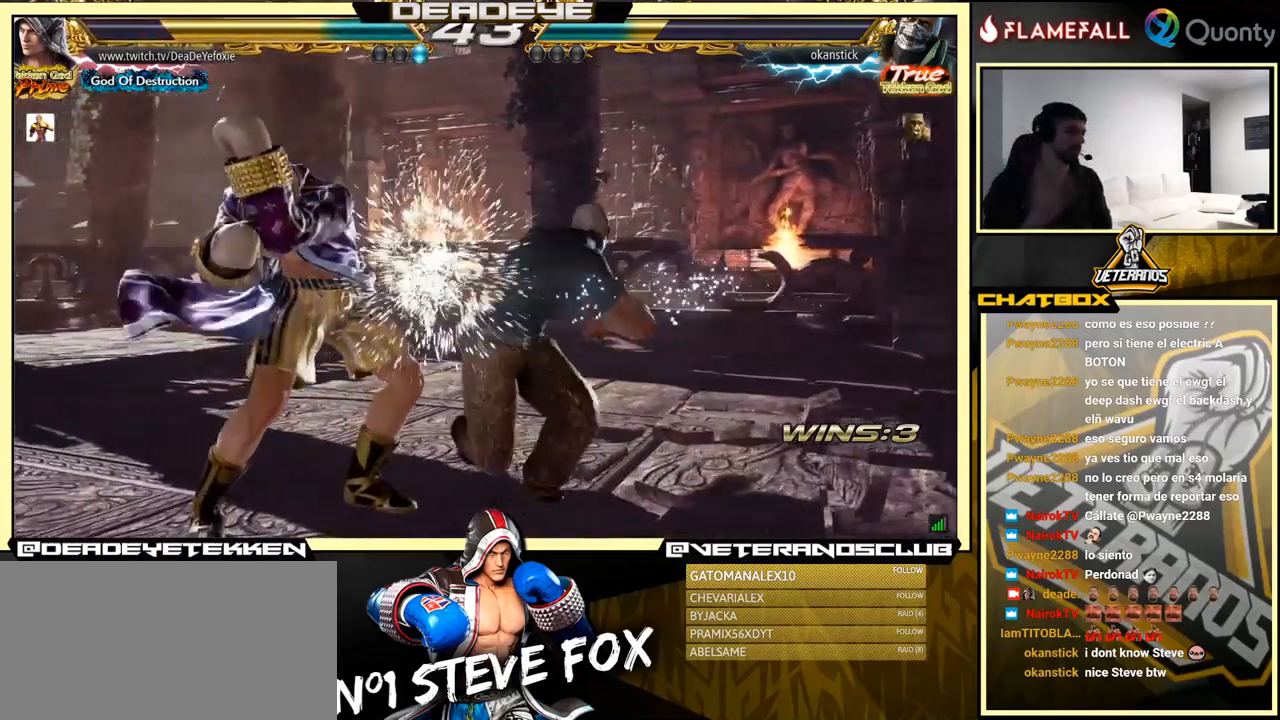
{"buttons": [], "left_stick": "center", "events": [[433, "left_stick", "center"]]}
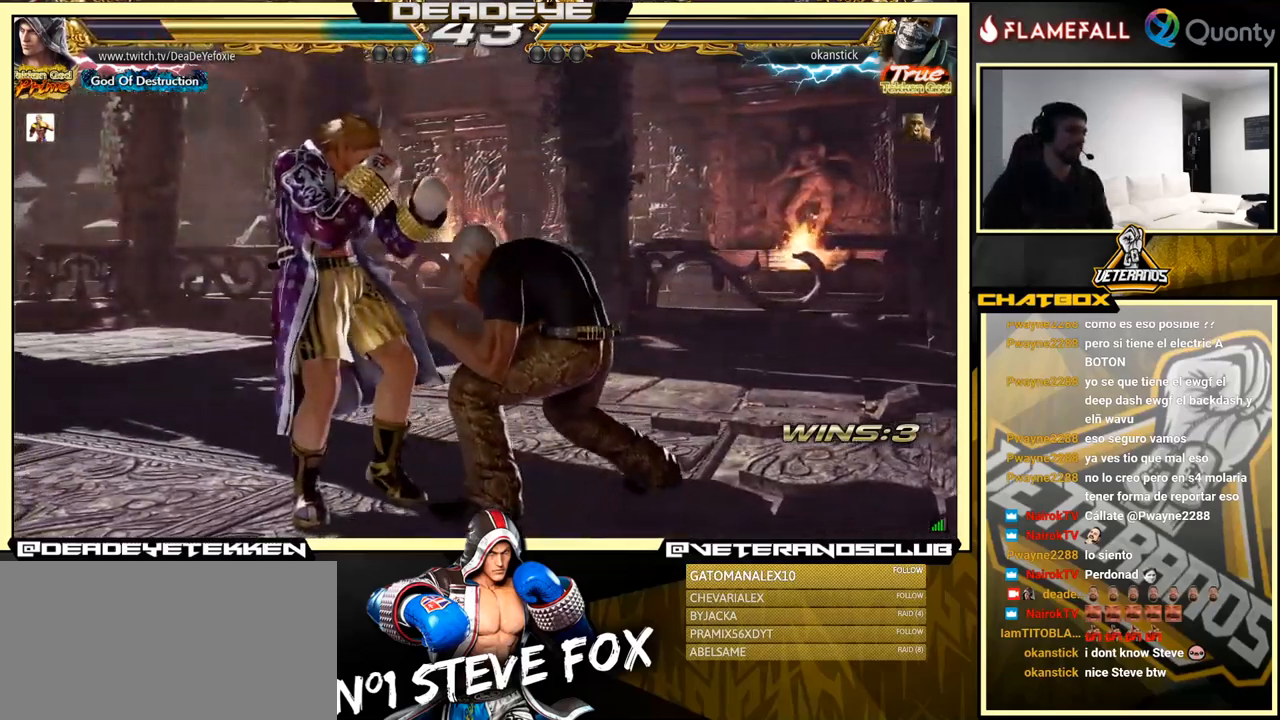
{"buttons": [], "left_stick": "center", "events": [[67, "left_stick", "left"], [433, "left_stick", "center"]]}
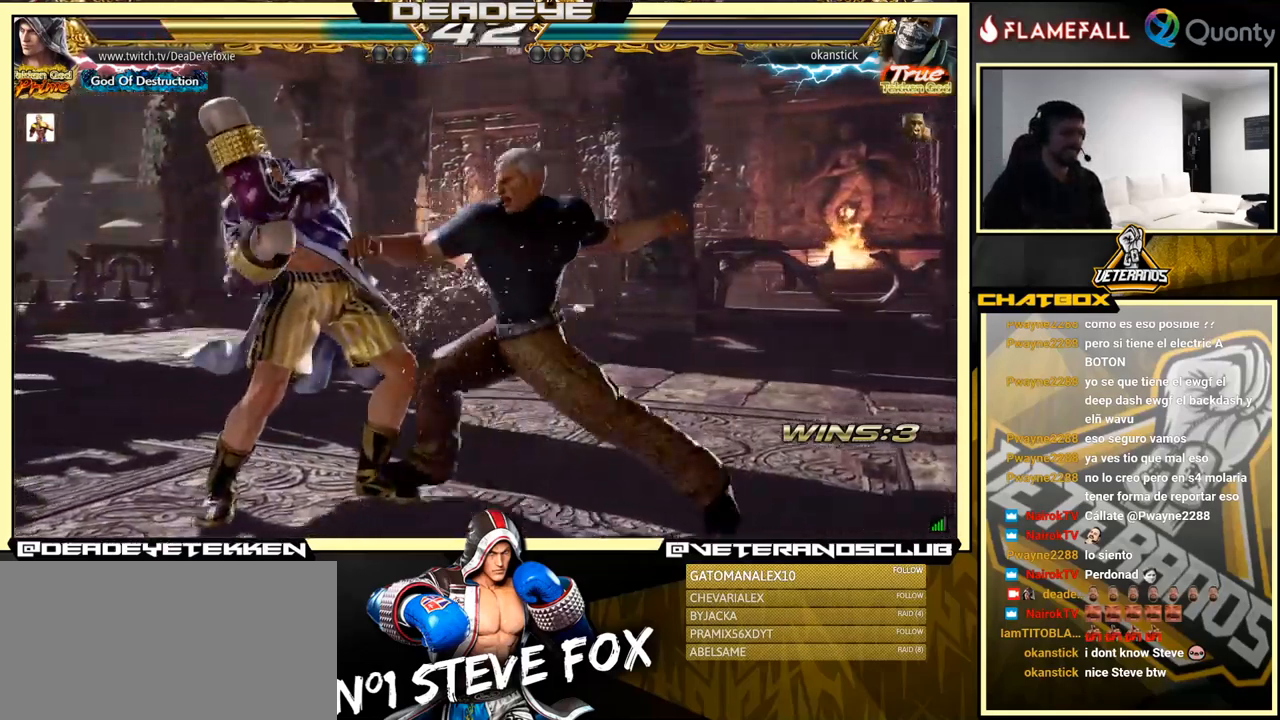
{"buttons": [], "left_stick": "center", "events": [[50, "left_stick", "down-left"], [200, "left_stick", "center"], [217, "SQUARE", "down"], [267, "SQUARE", "up"]]}
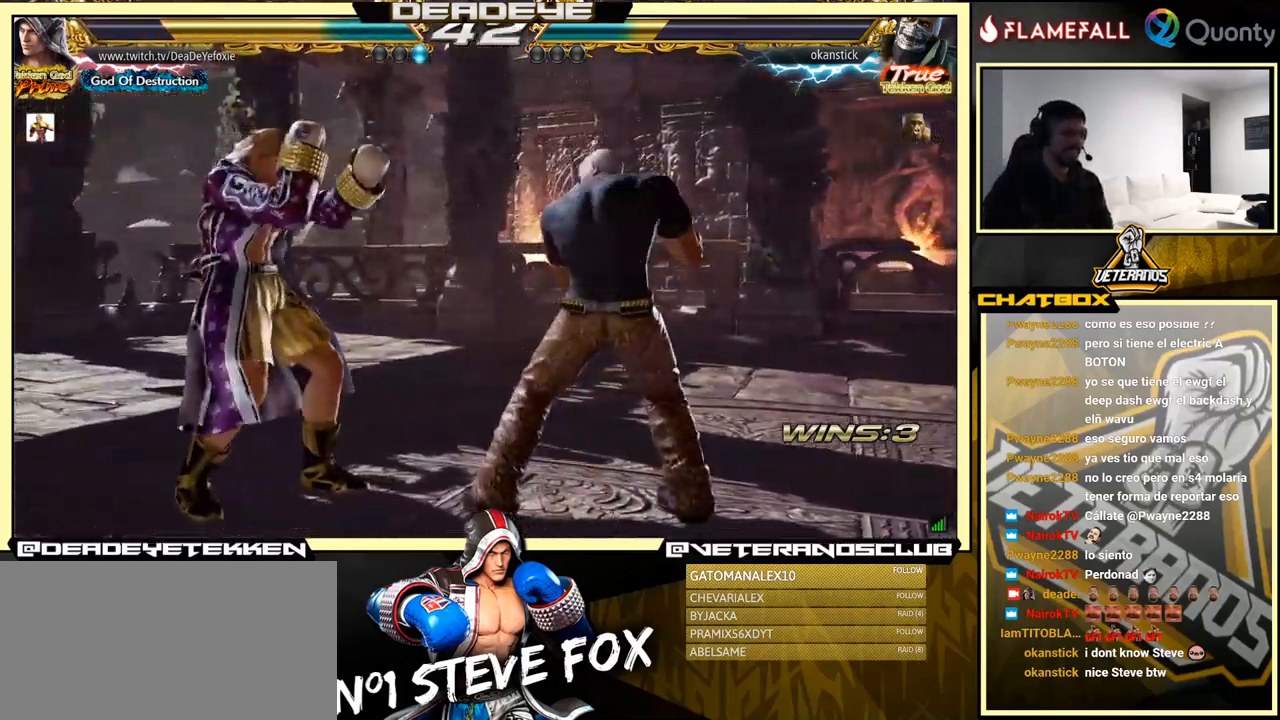
{"buttons": [], "left_stick": "right", "events": [[83, "left_stick", "down"], [100, "TRIANGLE", "down"], [233, "SQUARE", "down"], [283, "TRIANGLE", "up"], [283, "left_stick", "right"], [317, "SQUARE", "up"]]}